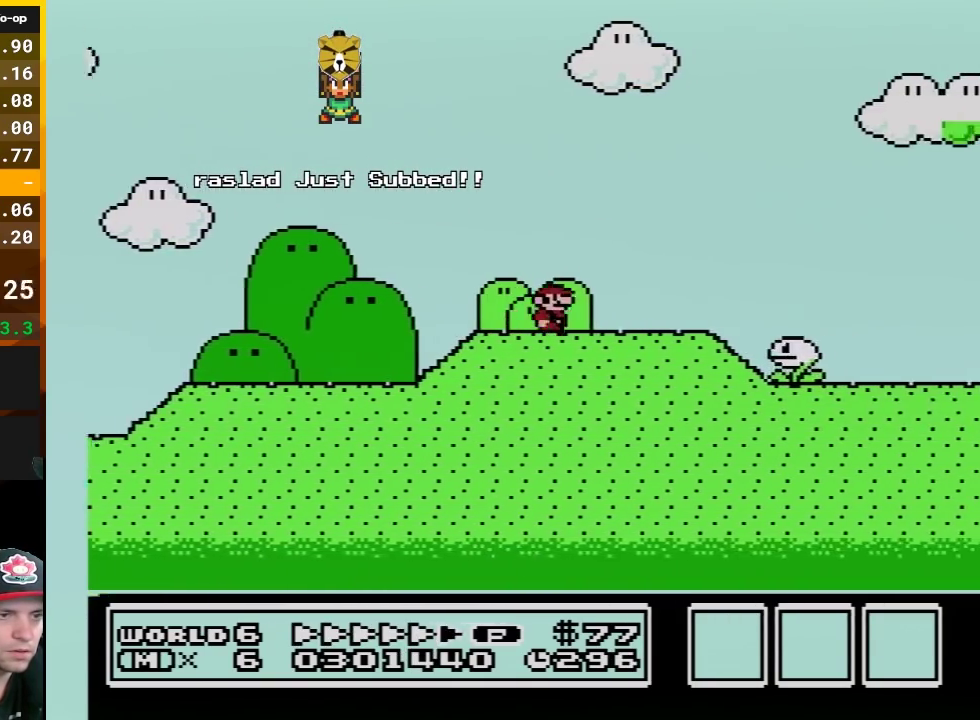
Gameplay with a controller (Nintendo layout); each line is a JSON object with the inputs held at the frame after it. "events" lists button and stick changes between this image and that frame as [ms after this image, input, new state], when the widget could be followed in between. Not read: L3 R3.
{"buttons": ["A", "B", "DPAD_RIGHT"], "events": [[383, "A", "down"]]}
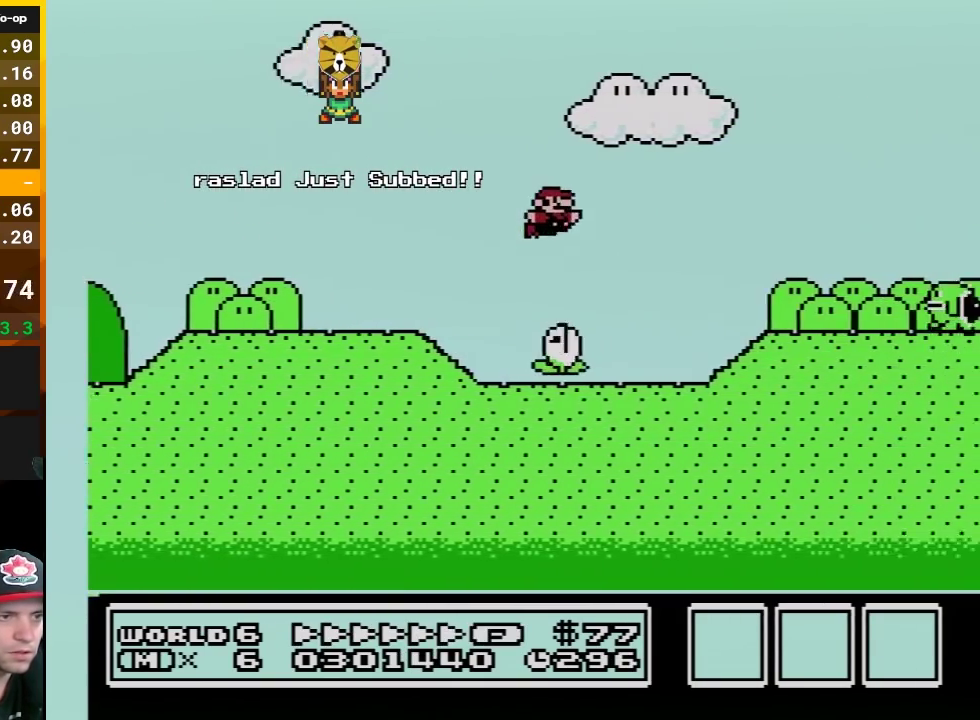
{"buttons": ["A", "B", "DPAD_RIGHT"], "events": []}
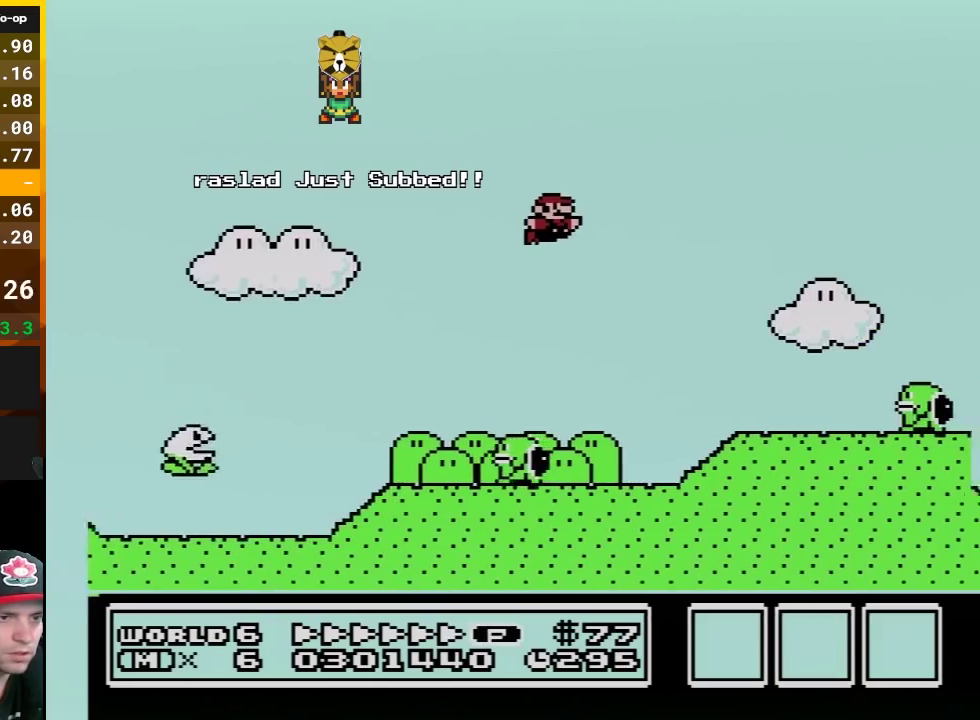
{"buttons": ["A", "B", "DPAD_UP", "DPAD_RIGHT"], "events": [[17, "A", "up"], [83, "A", "down"], [117, "DPAD_UP", "down"], [133, "A", "up"], [133, "DPAD_RIGHT", "up"], [233, "DPAD_RIGHT", "down"], [233, "DPAD_UP", "up"], [367, "A", "down"], [417, "DPAD_UP", "down"]]}
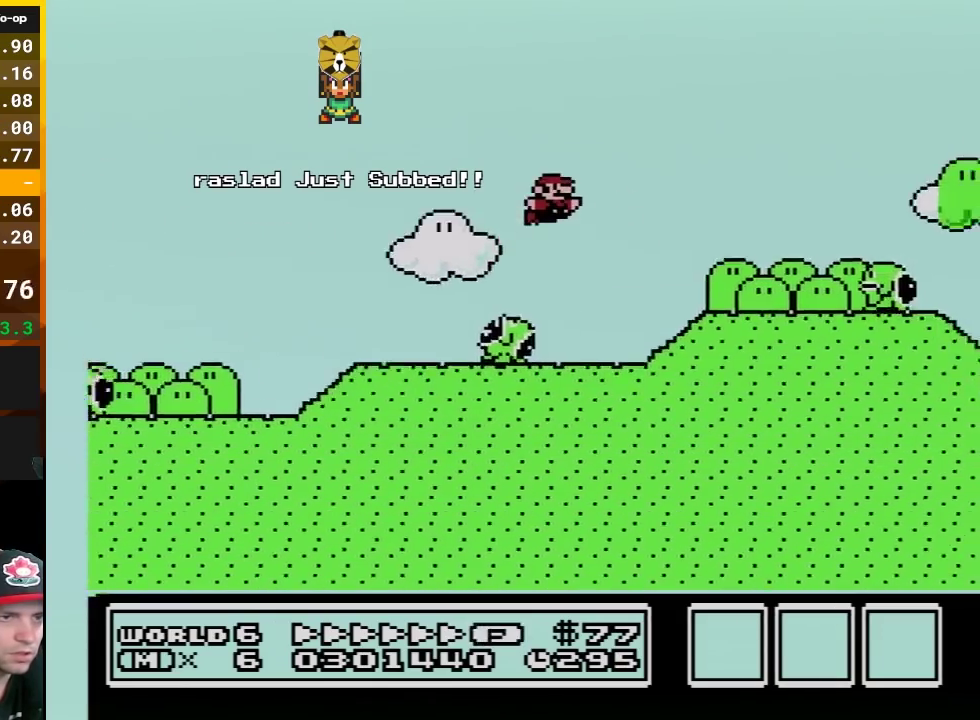
{"buttons": ["B", "DPAD_LEFT"], "events": [[150, "A", "up"], [150, "DPAD_UP", "up"], [483, "DPAD_LEFT", "down"], [483, "DPAD_RIGHT", "up"]]}
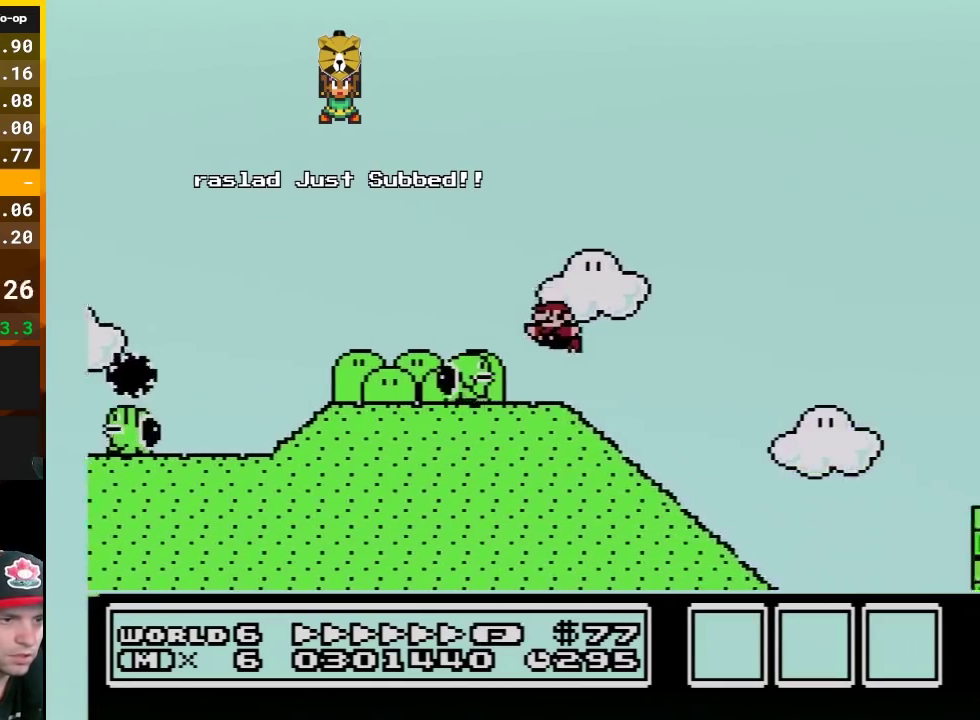
{"buttons": ["B", "DPAD_RIGHT"], "events": [[117, "DPAD_LEFT", "up"], [117, "DPAD_RIGHT", "down"], [367, "A", "down"], [450, "A", "up"]]}
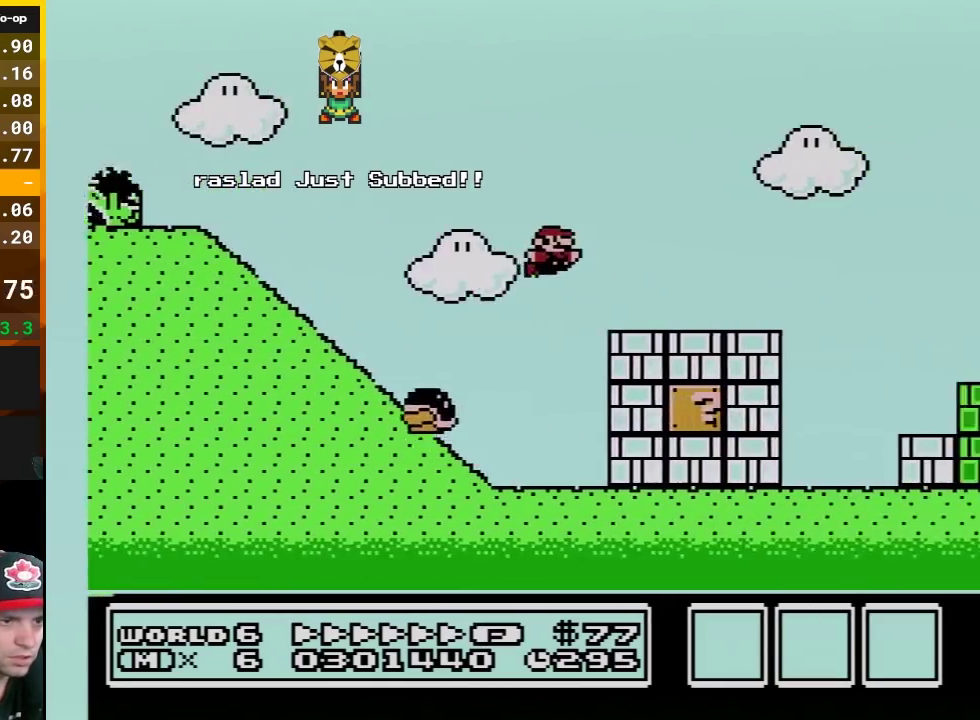
{"buttons": ["A", "B", "DPAD_UP", "DPAD_RIGHT"], "events": [[367, "A", "down"], [417, "DPAD_UP", "down"]]}
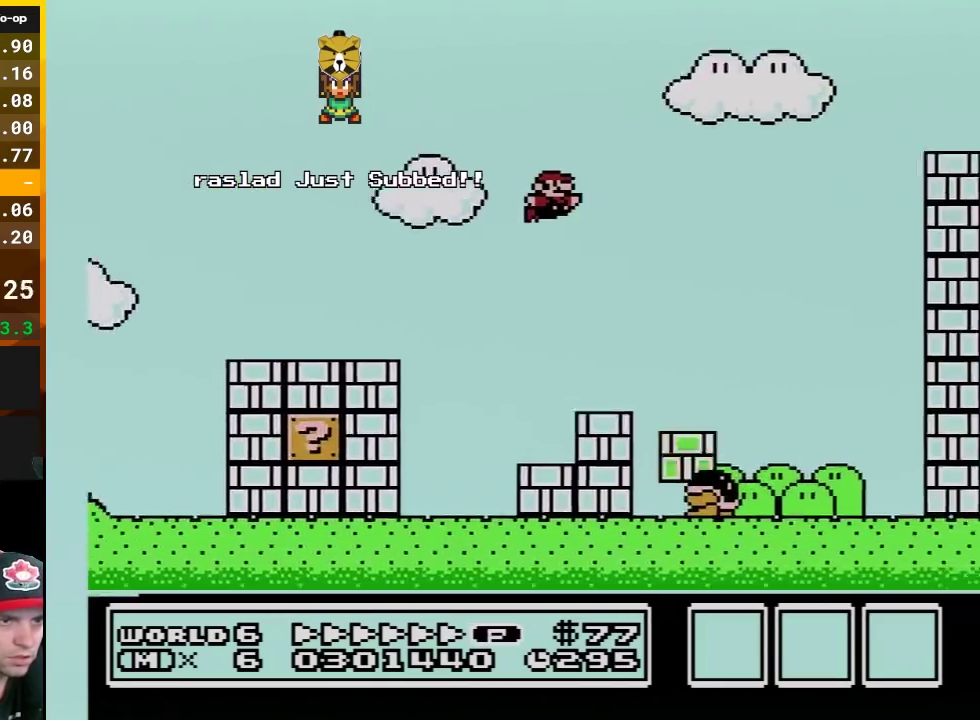
{"buttons": ["A", "B", "DPAD_RIGHT"], "events": [[450, "DPAD_UP", "up"]]}
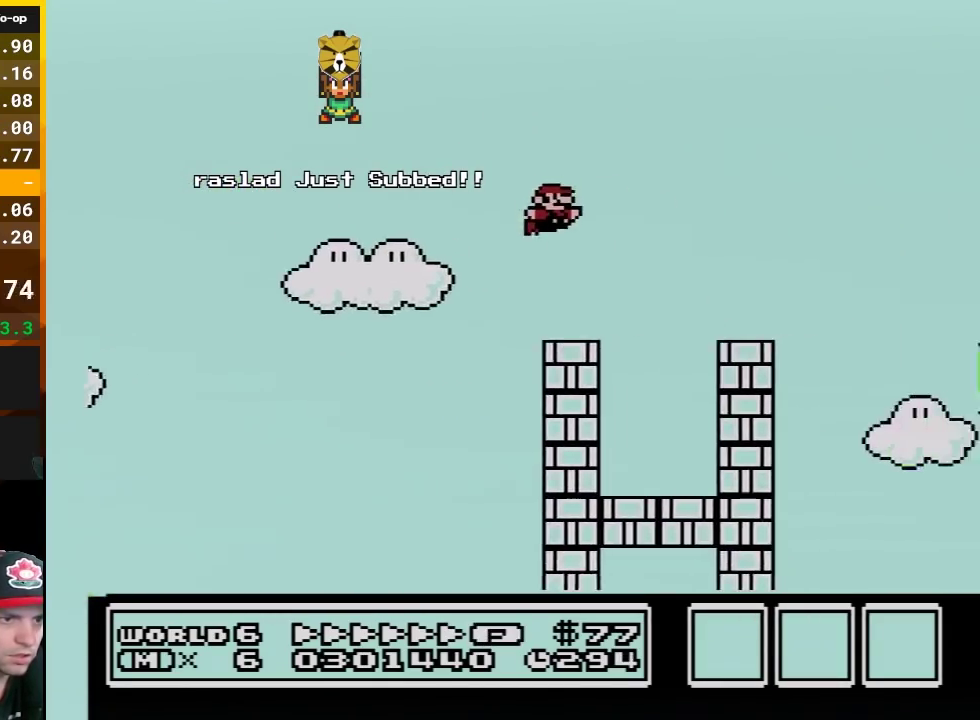
{"buttons": ["B", "DPAD_UP", "DPAD_RIGHT"], "events": [[150, "A", "up"], [333, "A", "down"], [333, "DPAD_UP", "down"], [400, "A", "up"]]}
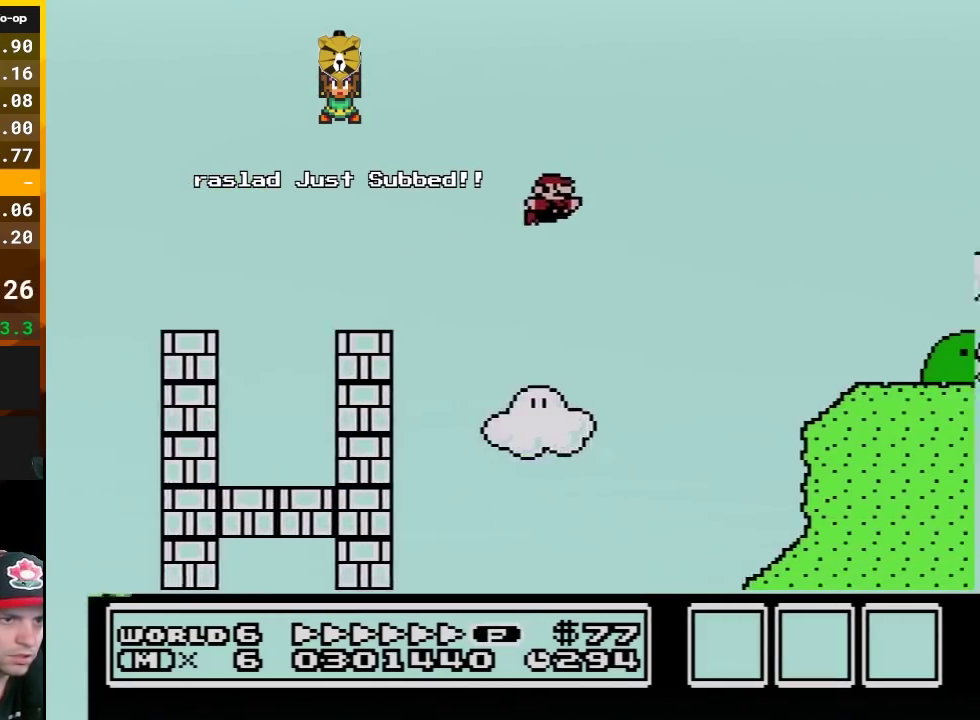
{"buttons": ["A", "B", "DPAD_RIGHT"], "events": [[50, "DPAD_UP", "up"], [483, "A", "down"]]}
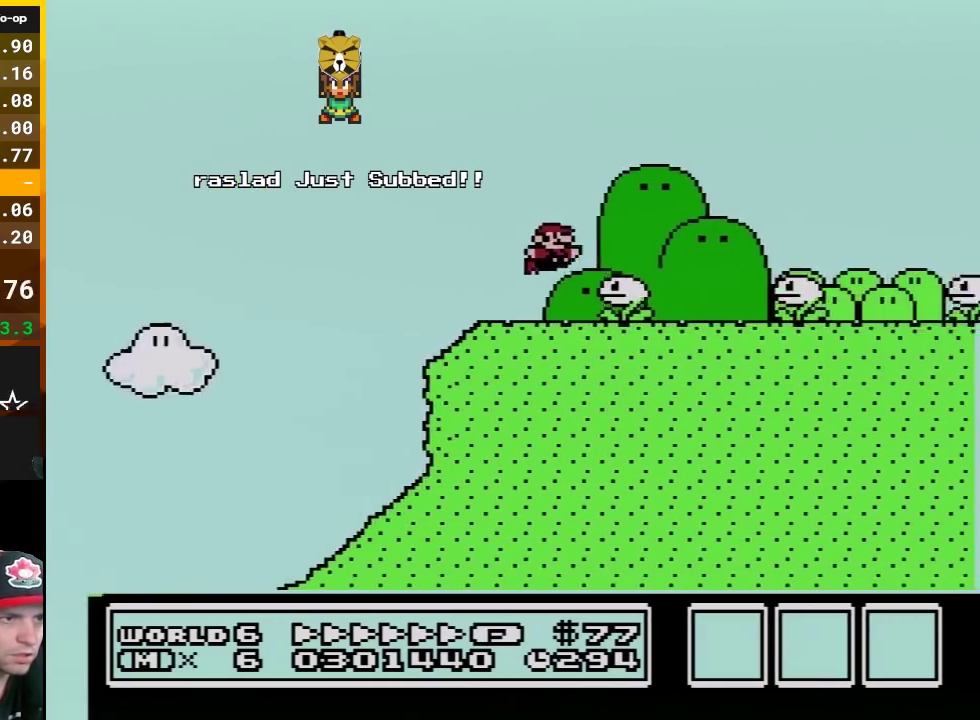
{"buttons": ["A", "B", "DPAD_RIGHT"], "events": [[50, "DPAD_UP", "down"], [450, "DPAD_UP", "up"]]}
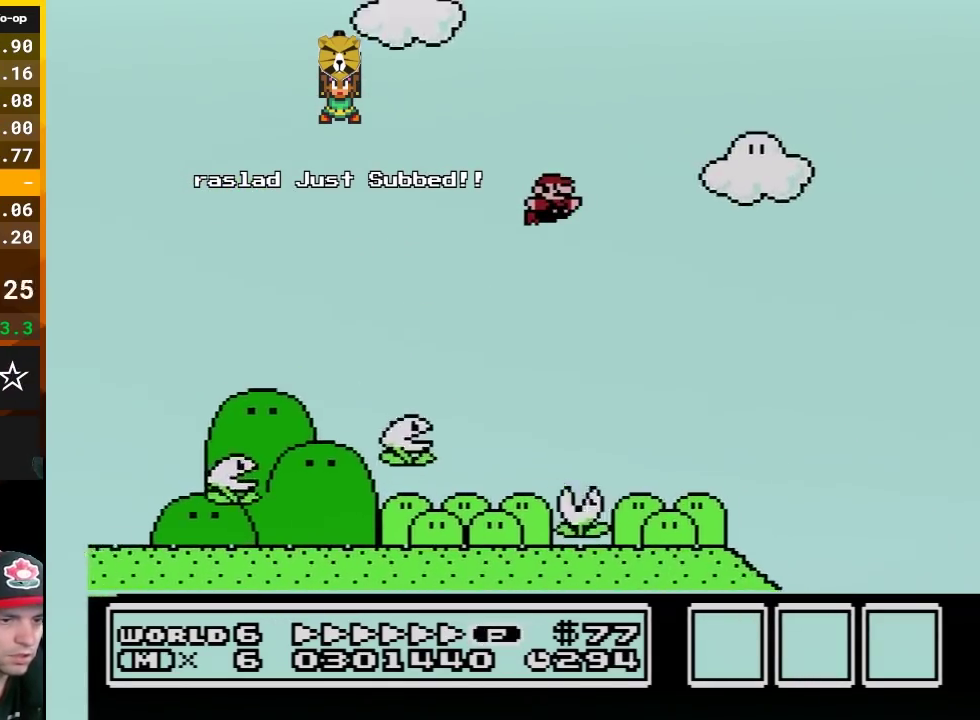
{"buttons": ["B"], "events": [[133, "DPAD_RIGHT", "up"], [167, "A", "up"], [167, "DPAD_LEFT", "down"], [417, "DPAD_LEFT", "up"]]}
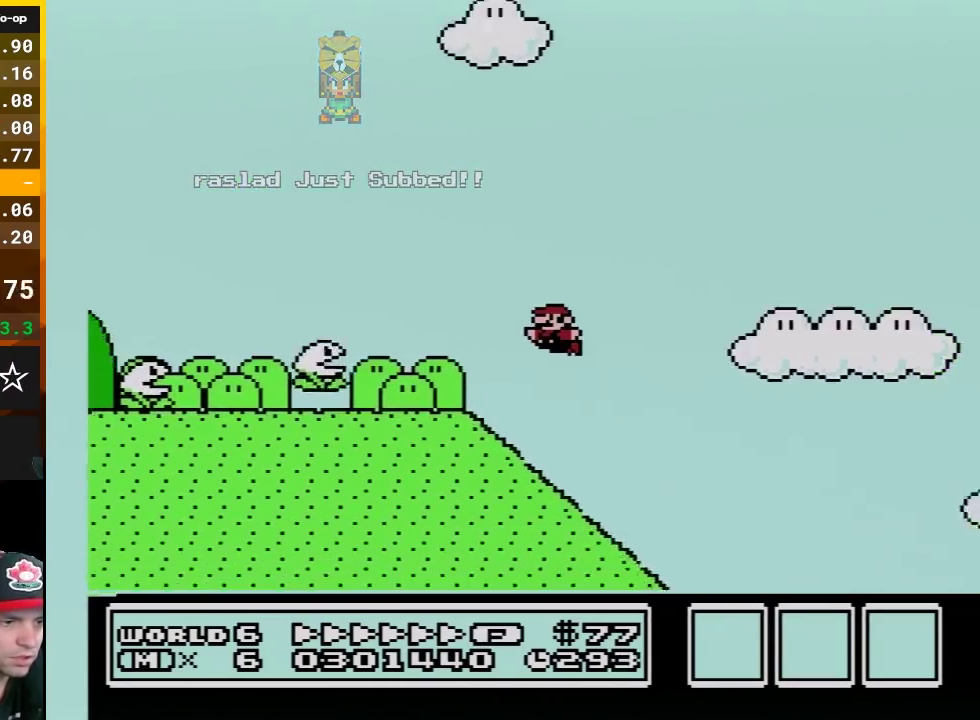
{"buttons": ["A", "B", "DPAD_RIGHT"], "events": [[150, "DPAD_RIGHT", "down"], [400, "A", "down"]]}
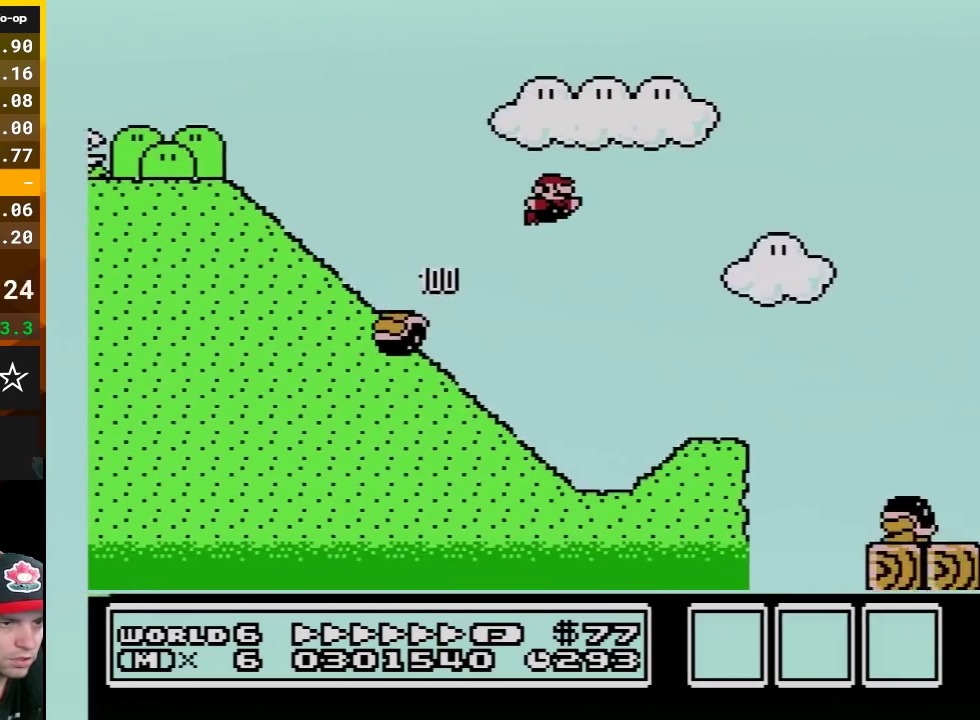
{"buttons": ["A", "B", "DPAD_RIGHT"], "events": []}
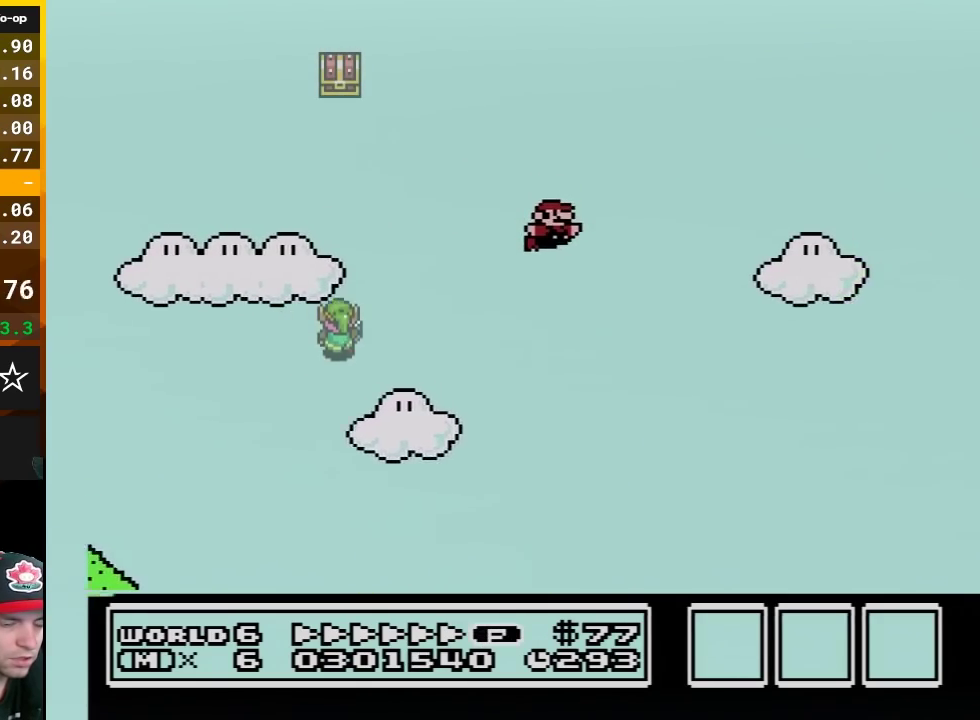
{"buttons": ["B", "DPAD_RIGHT"], "events": [[417, "A", "up"]]}
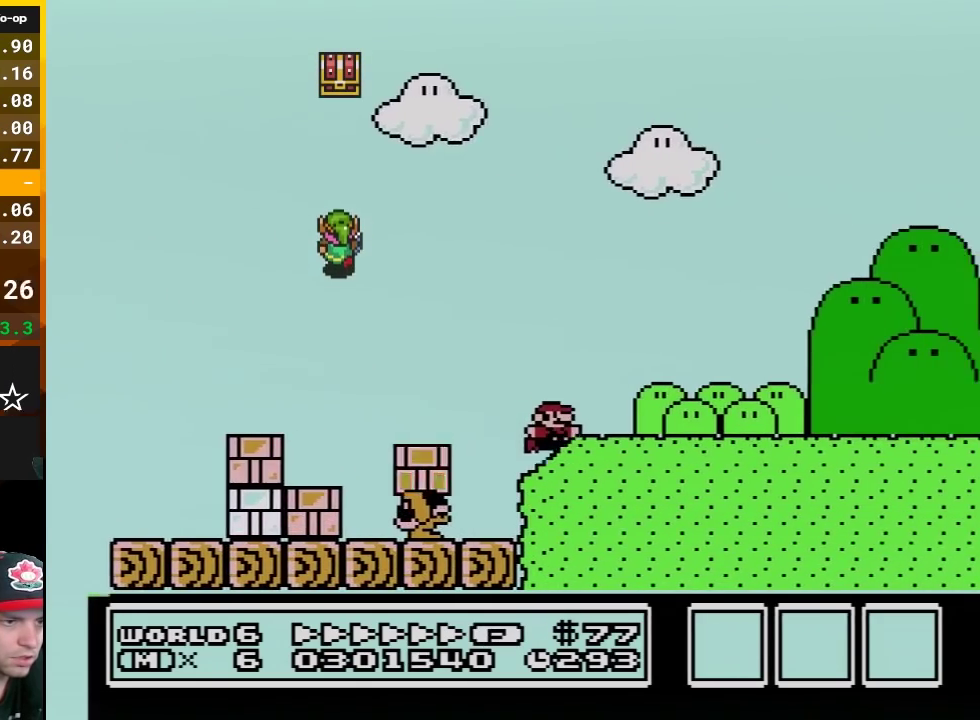
{"buttons": ["B", "DPAD_RIGHT"], "events": []}
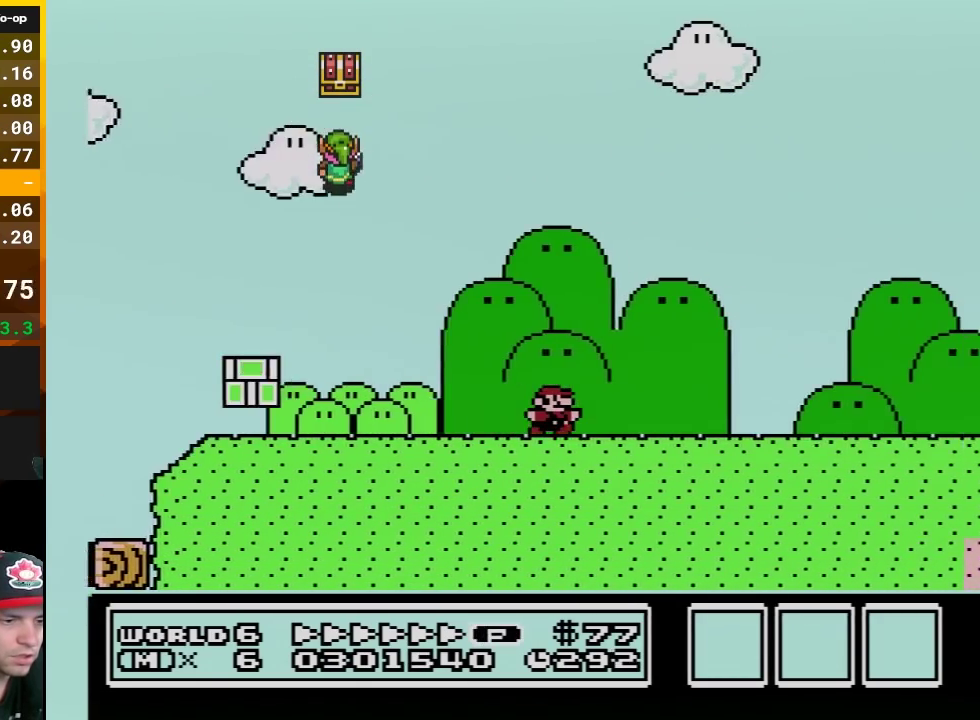
{"buttons": ["B", "DPAD_RIGHT"], "events": []}
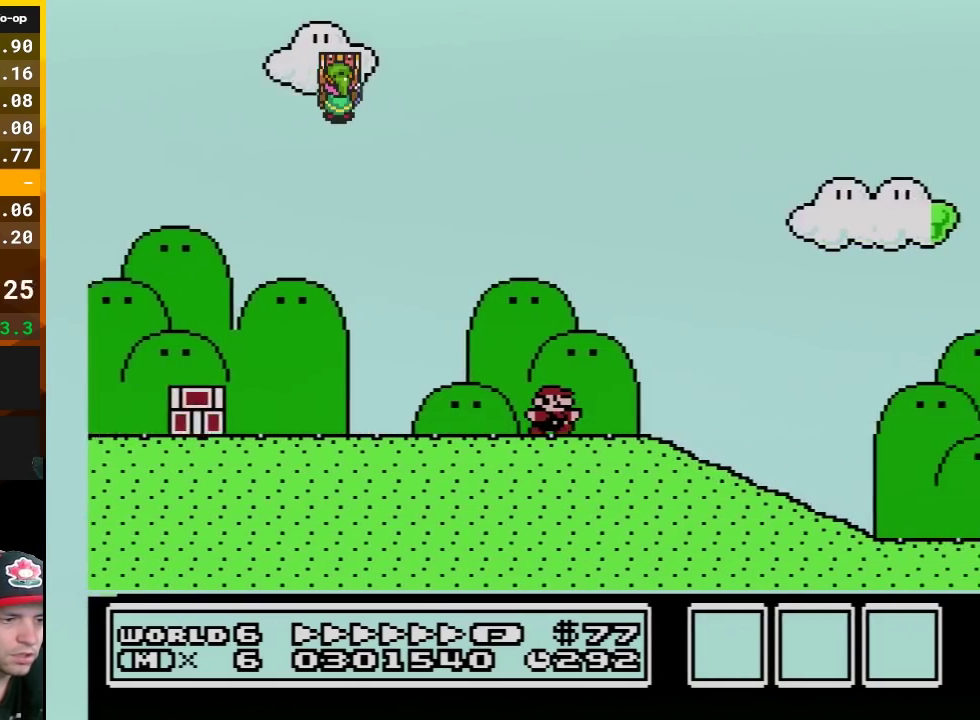
{"buttons": ["B", "DPAD_RIGHT"], "events": []}
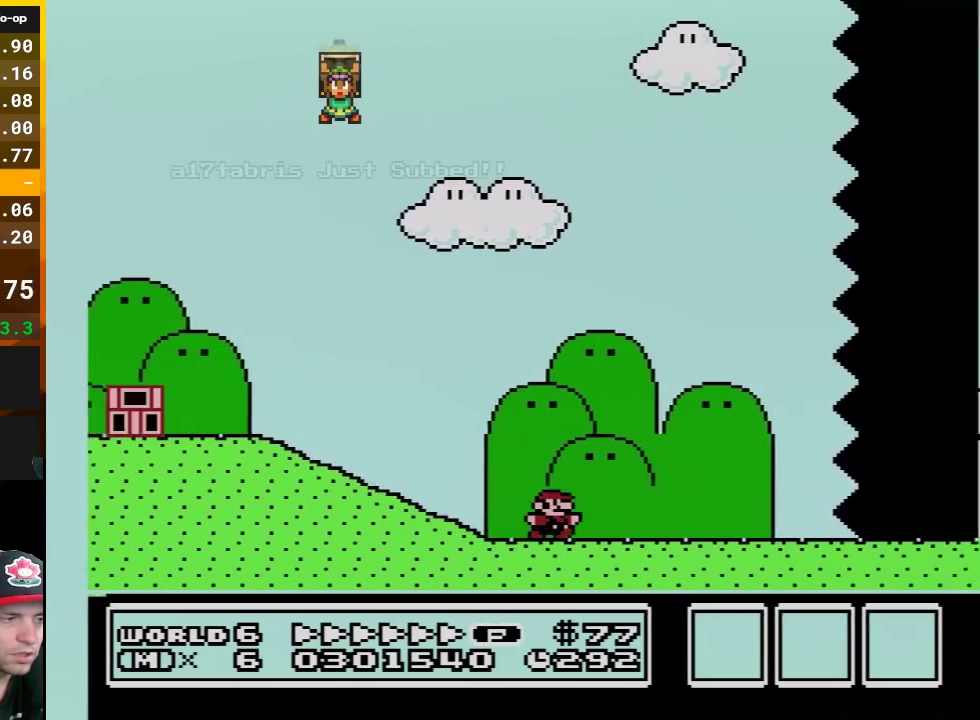
{"buttons": ["B", "DPAD_RIGHT"], "events": []}
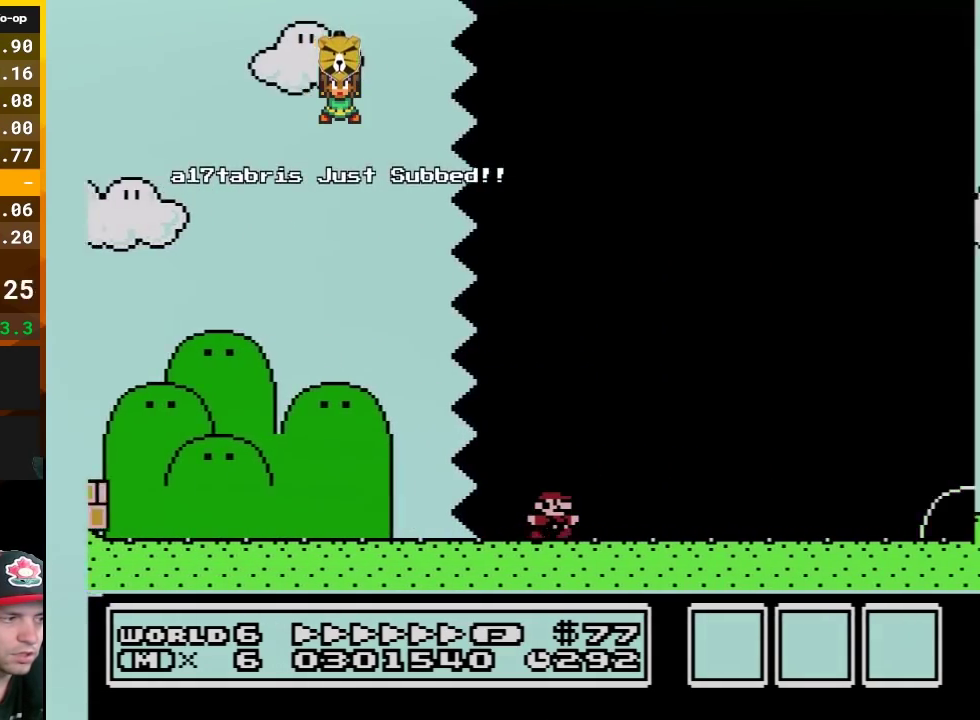
{"buttons": ["B", "DPAD_RIGHT"], "events": []}
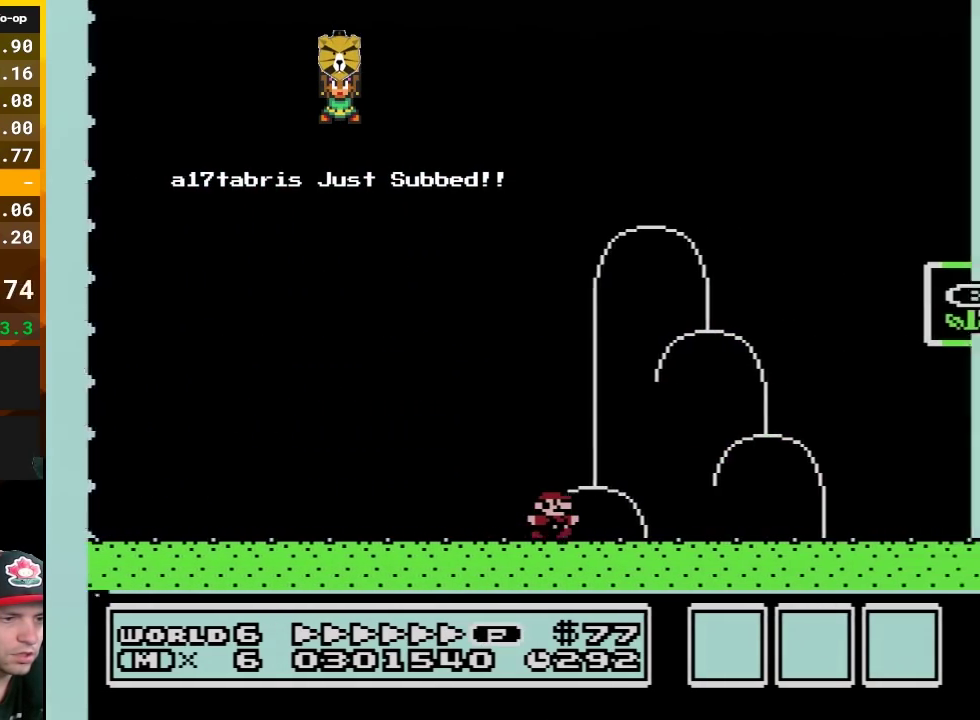
{"buttons": ["A", "B", "DPAD_RIGHT"], "events": [[267, "A", "down"]]}
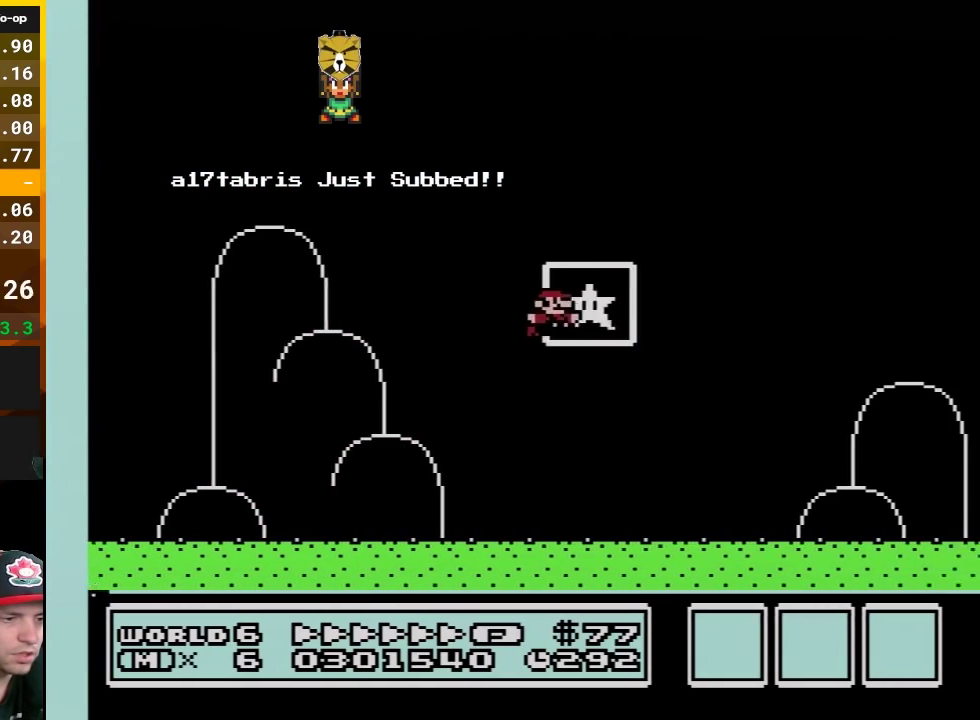
{"buttons": [], "events": [[333, "A", "up"], [367, "B", "up"], [450, "DPAD_RIGHT", "up"]]}